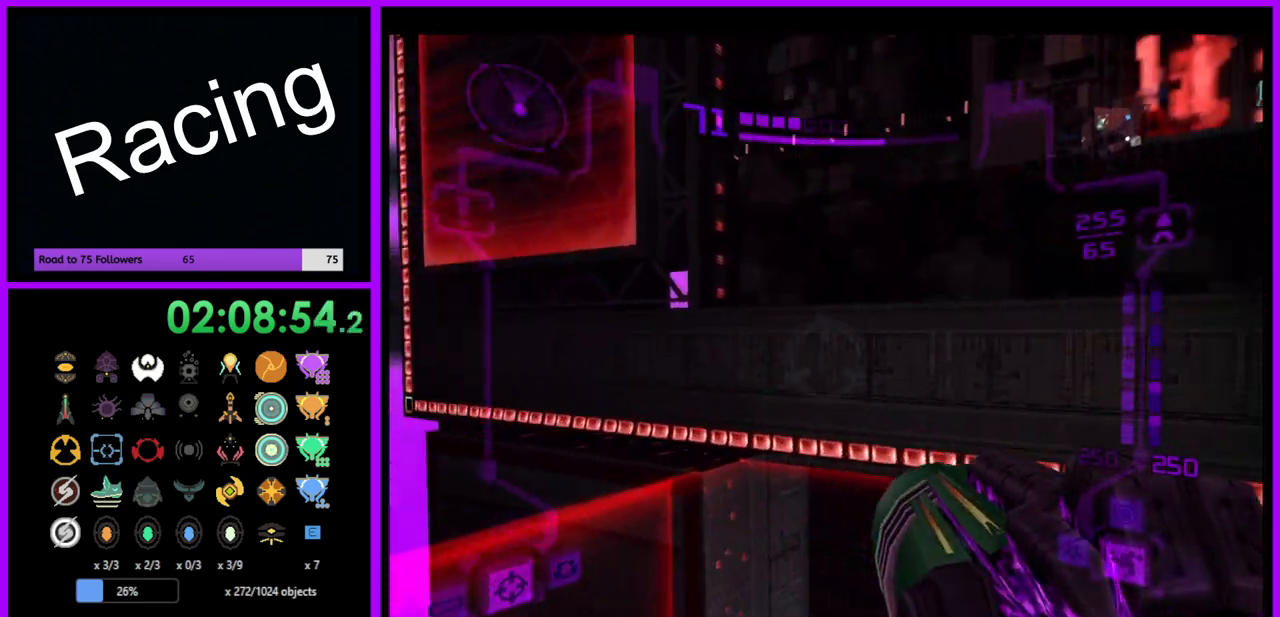
Gameplay with a controller (Nintendo layout); each line is a JSON object with the inputs held at the frame after it. "events" lists button and stick changes between this image and that frame as [ms after this image, input, new state], when the widget could be followed in between. Not read: L3 R3.
{"buttons": ["R1"], "left_stick": "up", "right_stick": "center", "events": [[150, "left_stick", "up"]]}
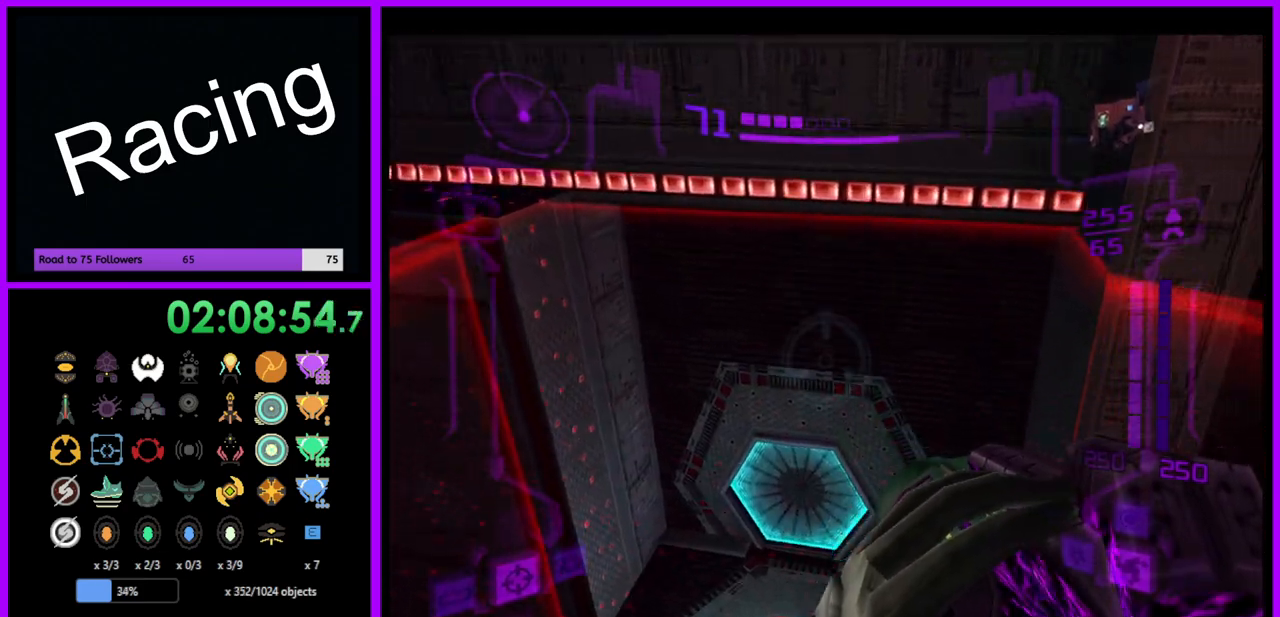
{"buttons": ["L1"], "left_stick": "down-right", "right_stick": "center", "events": [[117, "L1", "down"], [117, "left_stick", "center"], [167, "R1", "up"], [217, "B", "down"], [233, "left_stick", "down-right"], [300, "B", "up"]]}
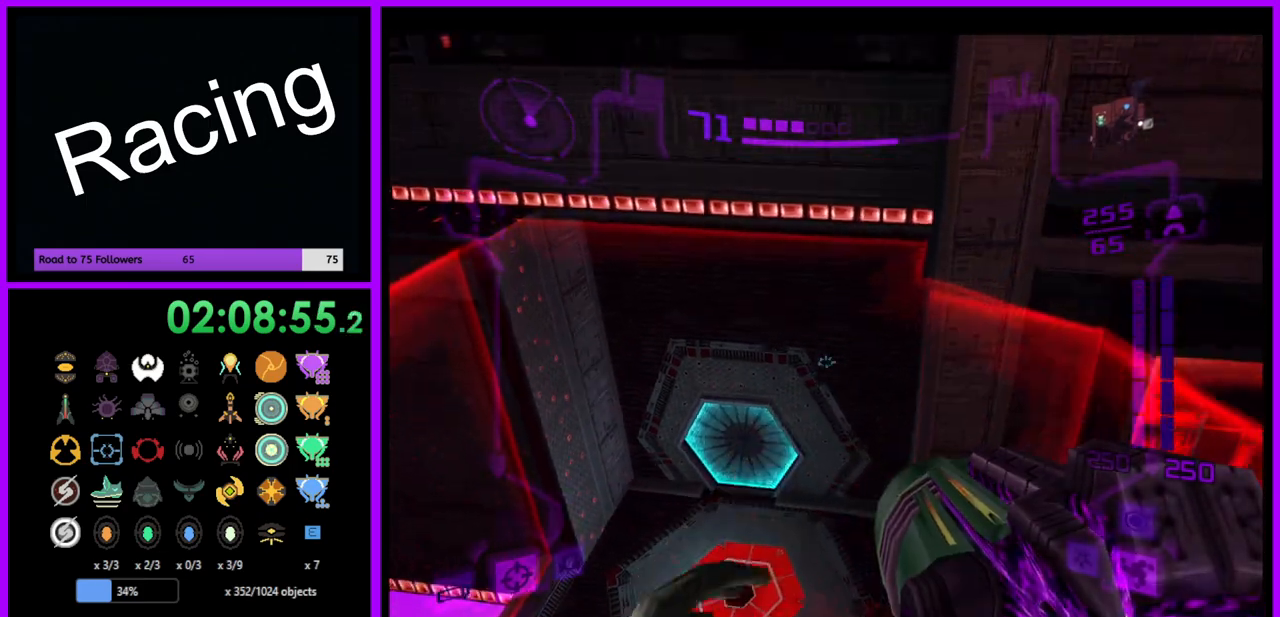
{"buttons": ["L1"], "left_stick": "center", "right_stick": "center", "events": [[83, "left_stick", "center"]]}
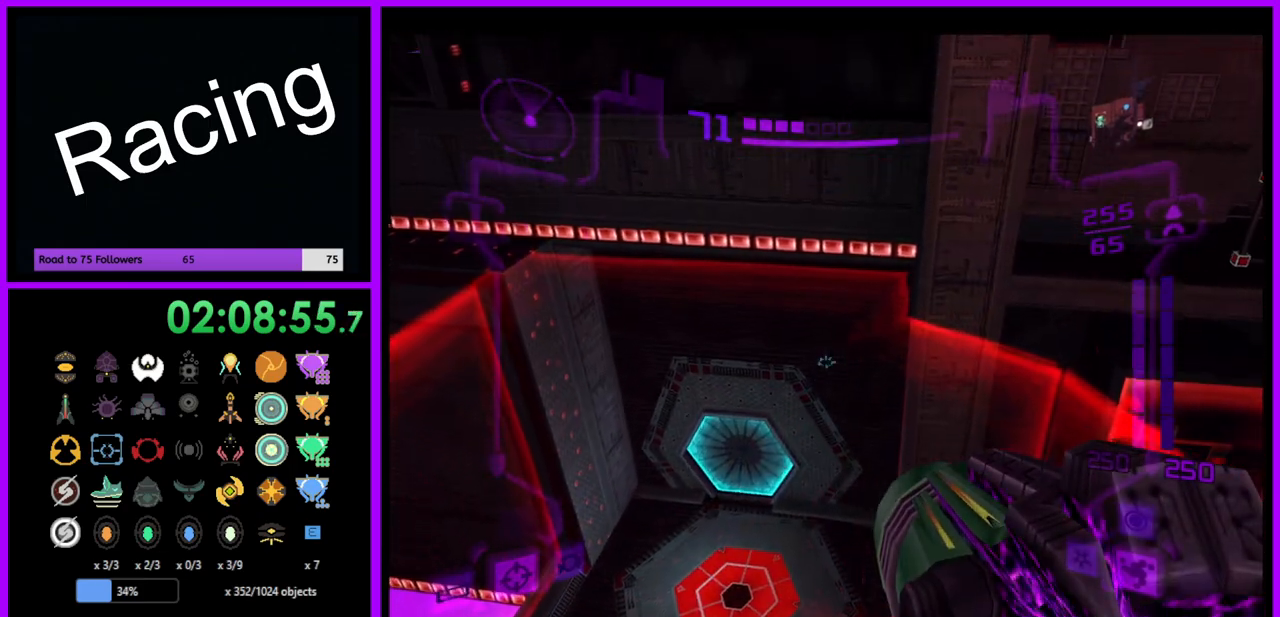
{"buttons": ["L1"], "left_stick": "center", "right_stick": "center", "events": []}
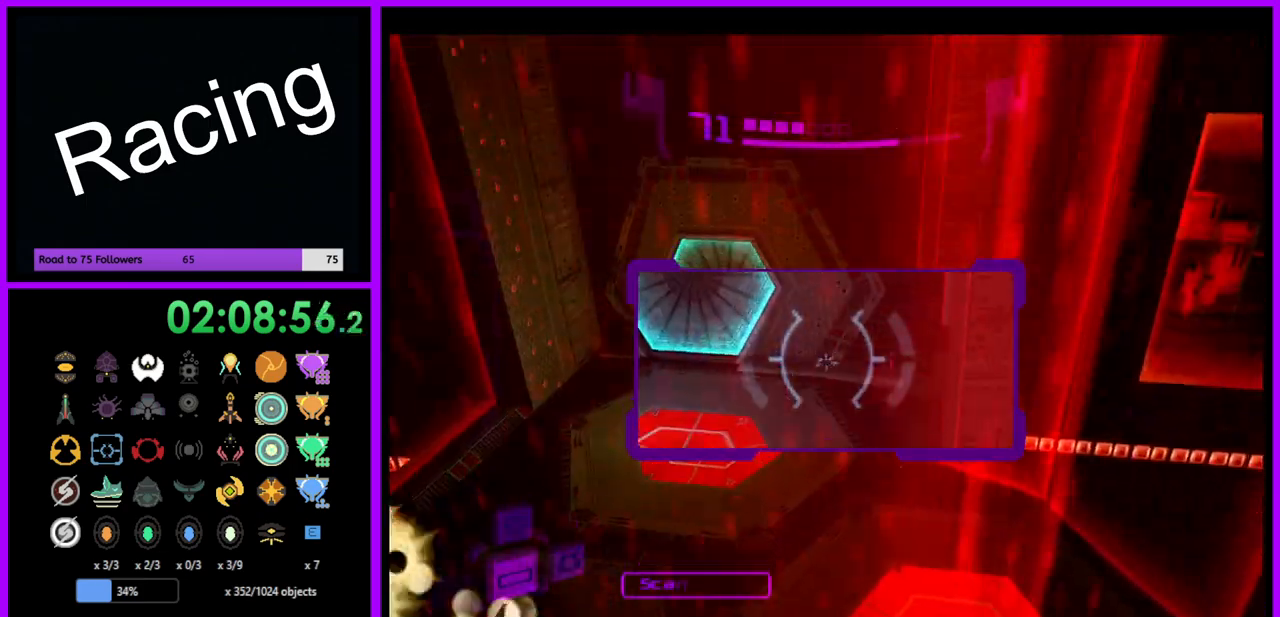
{"buttons": ["L1"], "left_stick": "center", "right_stick": "center", "events": [[200, "B", "down"], [233, "left_stick", "up-right"], [333, "B", "up"], [400, "left_stick", "center"]]}
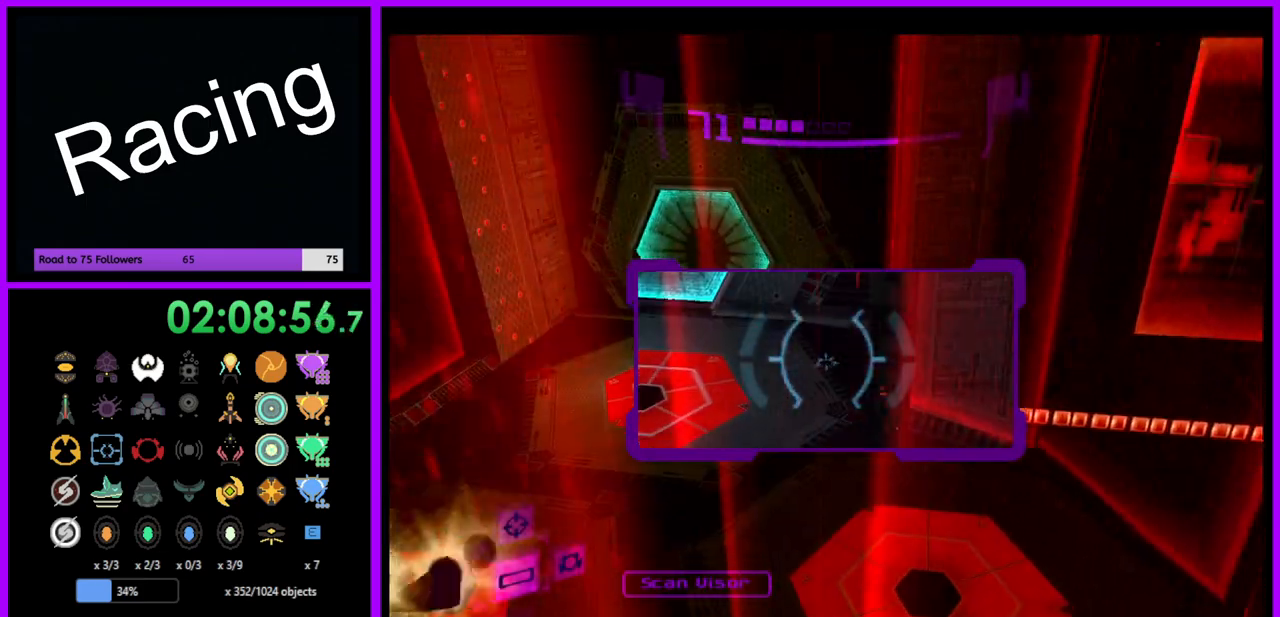
{"buttons": ["L1"], "left_stick": "up", "right_stick": "center", "events": [[150, "left_stick", "left"], [250, "left_stick", "center"], [367, "left_stick", "up"]]}
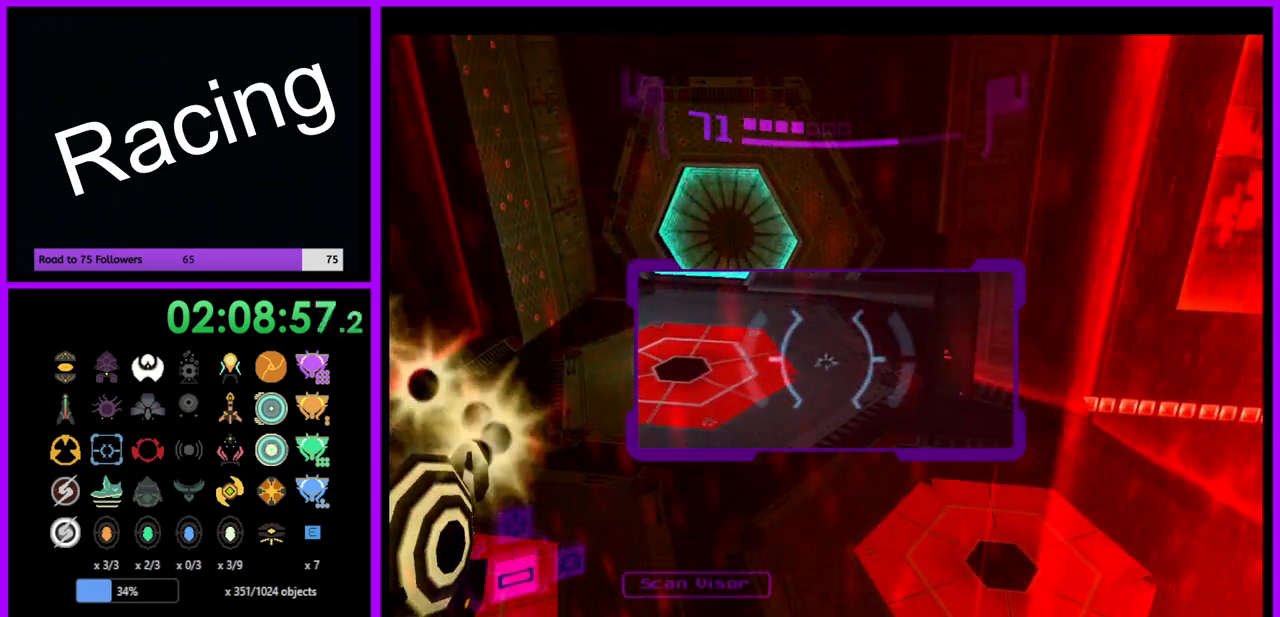
{"buttons": ["L1"], "left_stick": "up-right", "right_stick": "center", "events": [[67, "left_stick", "up-right"], [317, "left_stick", "center"], [500, "left_stick", "up-right"]]}
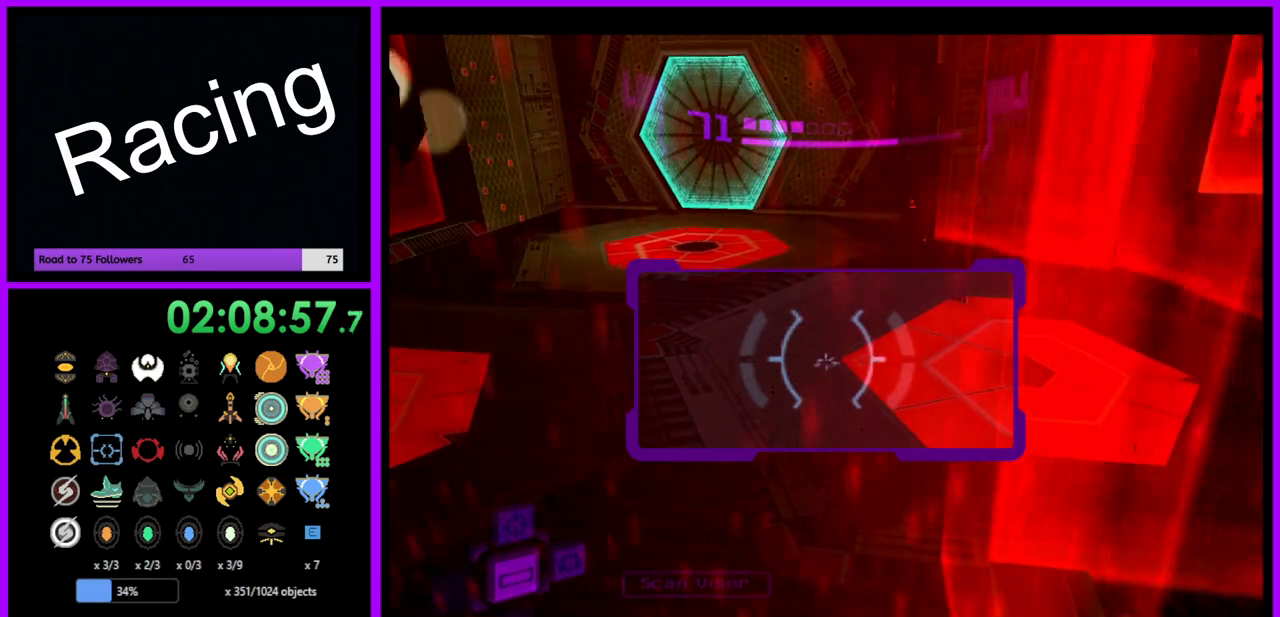
{"buttons": ["L1"], "left_stick": "center", "right_stick": "center", "events": [[117, "left_stick", "center"], [350, "left_stick", "up-right"], [433, "left_stick", "center"]]}
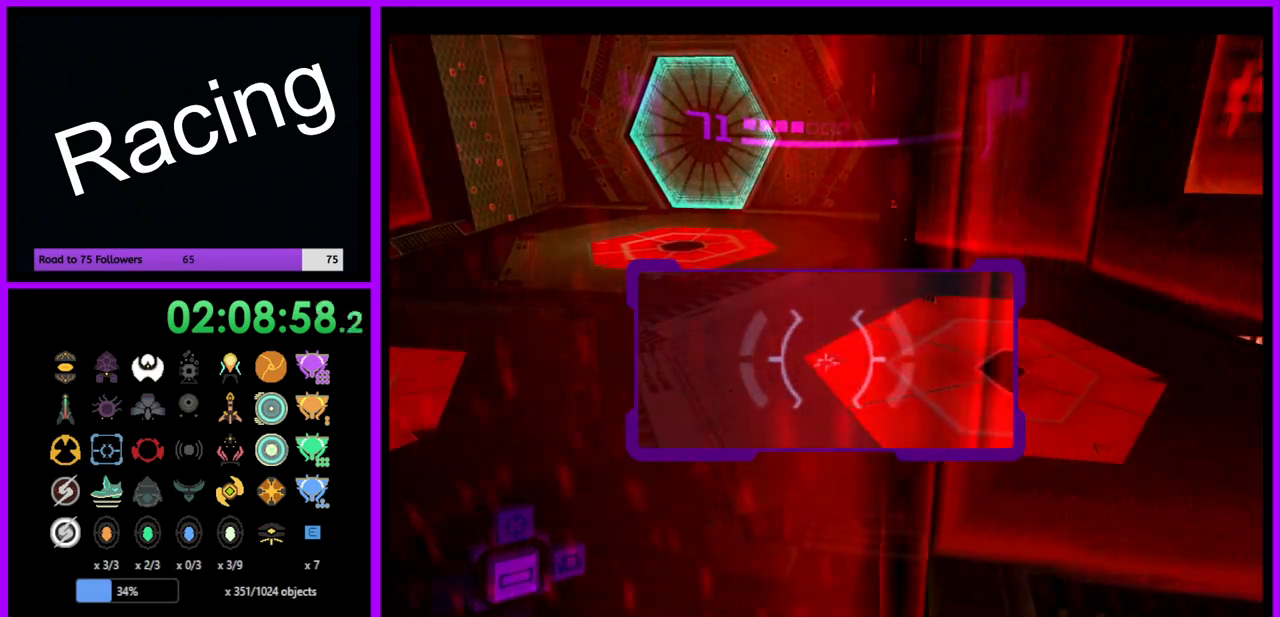
{"buttons": ["R1"], "left_stick": "center", "right_stick": "center", "events": [[167, "R1", "down"], [183, "L1", "up"], [283, "left_stick", "right"], [383, "left_stick", "center"]]}
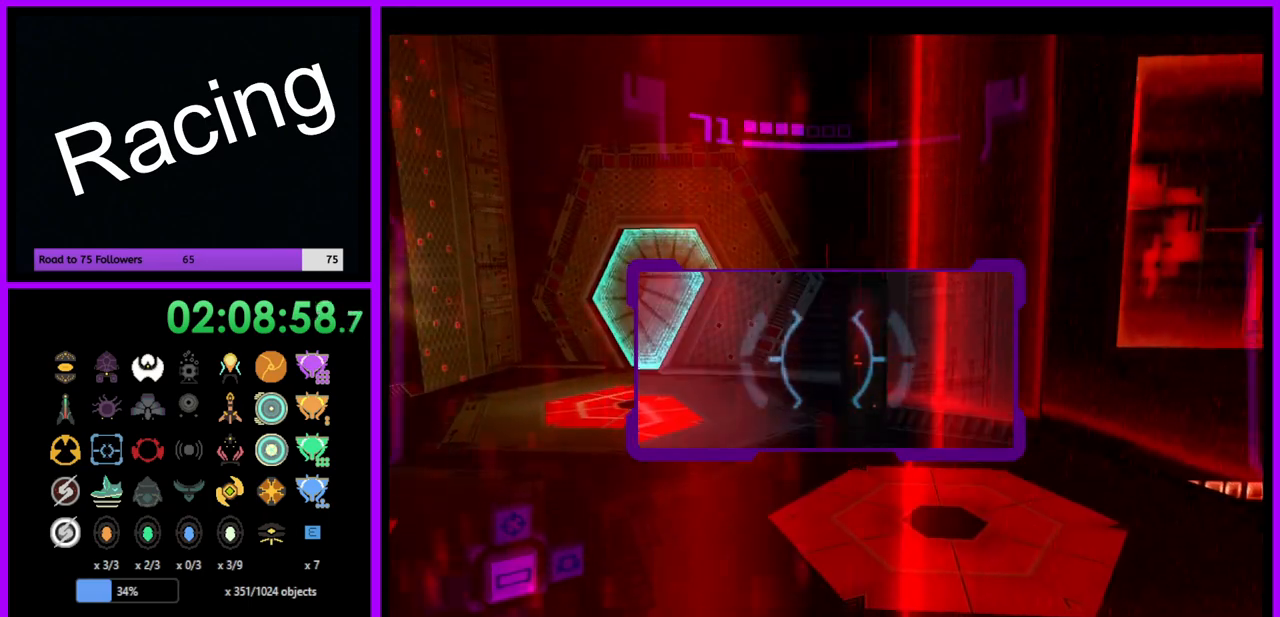
{"buttons": ["L1"], "left_stick": "center", "right_stick": "center", "events": [[67, "R1", "up"], [200, "L1", "down"]]}
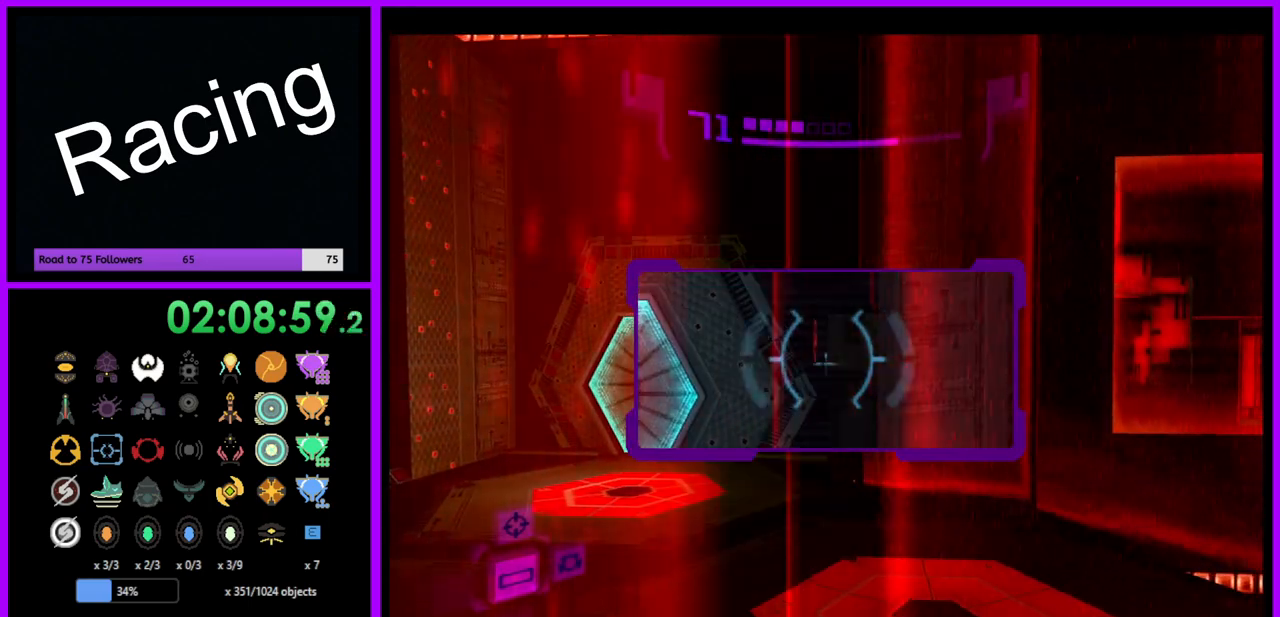
{"buttons": ["L1"], "left_stick": "center", "right_stick": "center", "events": []}
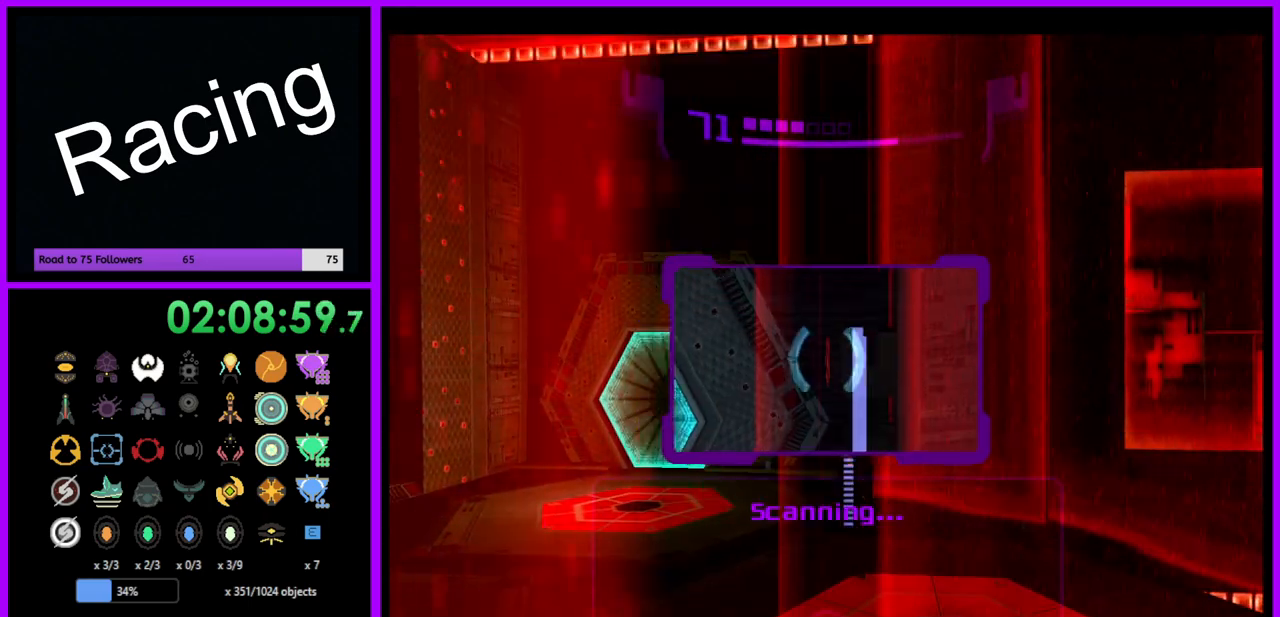
{"buttons": ["L1"], "left_stick": "center", "right_stick": "center", "events": []}
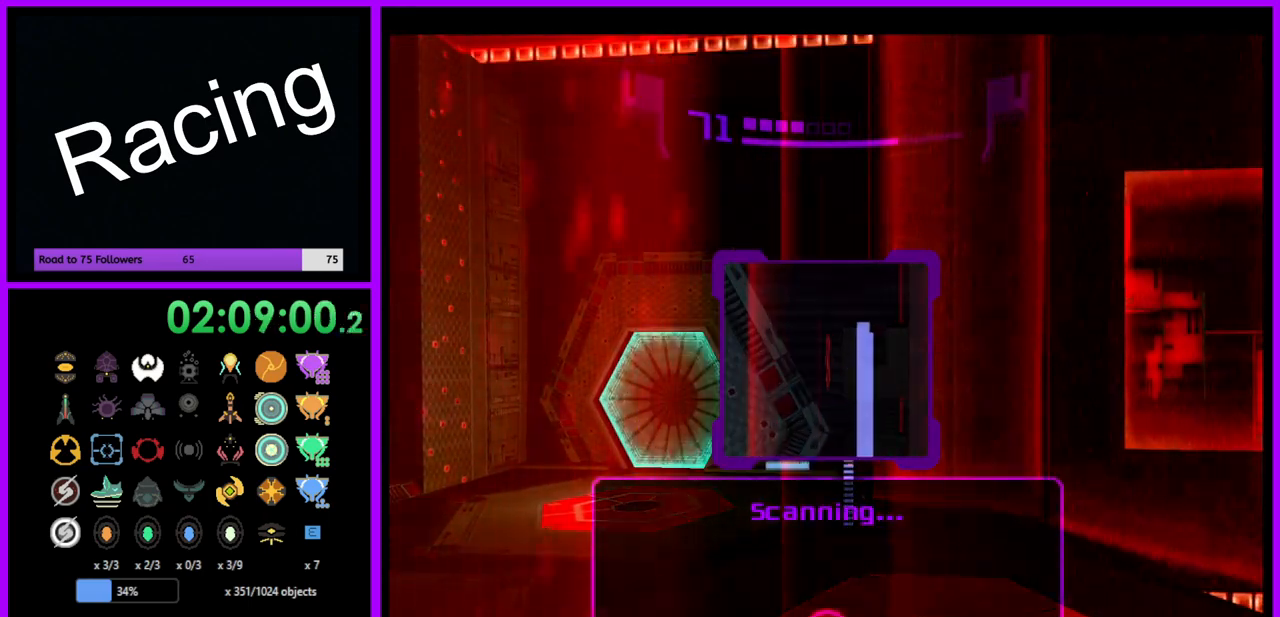
{"buttons": ["L1"], "left_stick": "center", "right_stick": "center", "events": []}
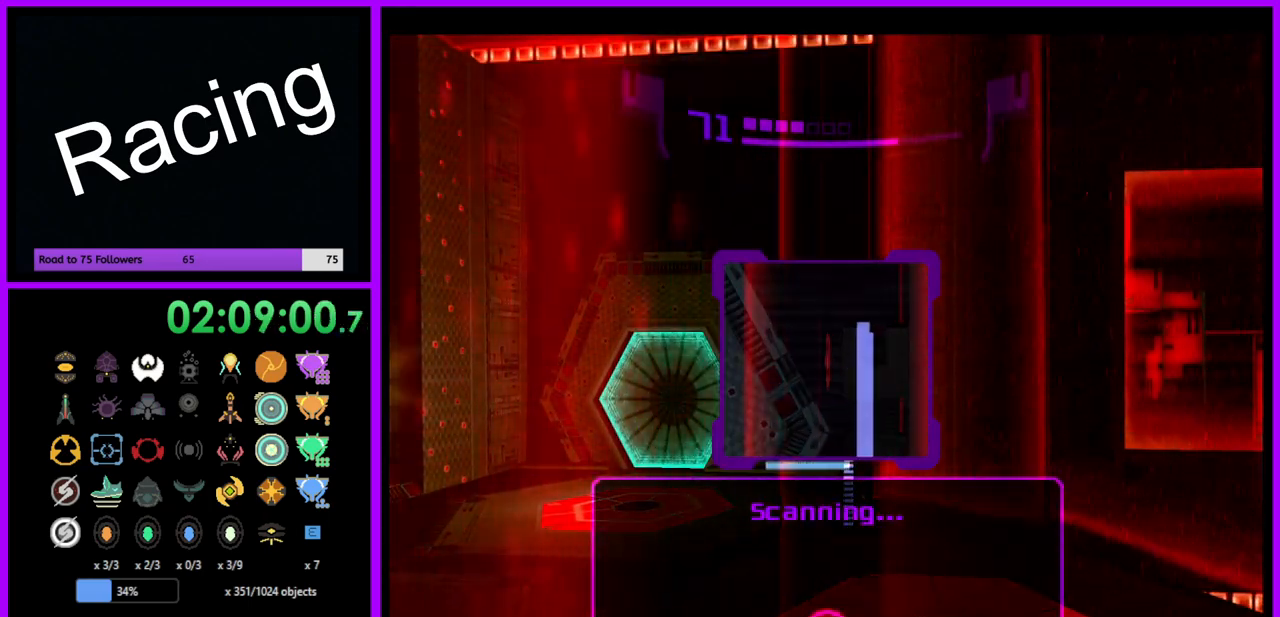
{"buttons": ["L1"], "left_stick": "center", "right_stick": "center", "events": []}
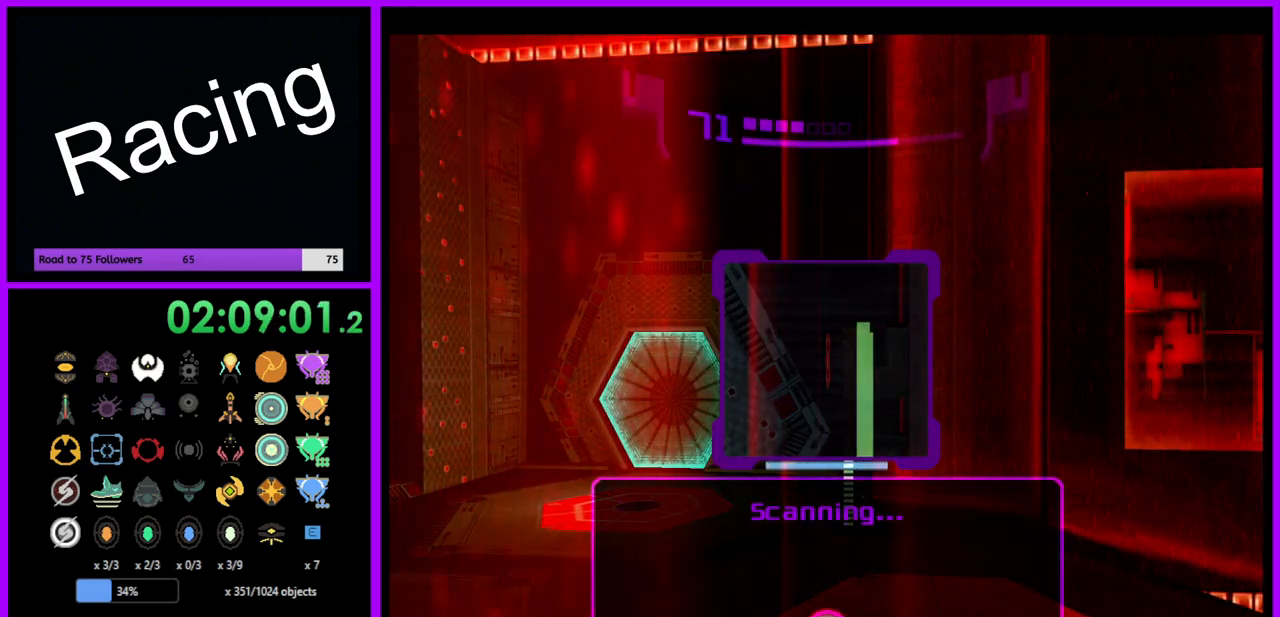
{"buttons": [], "left_stick": "left", "right_stick": "center", "events": [[317, "L1", "up"], [450, "left_stick", "left"]]}
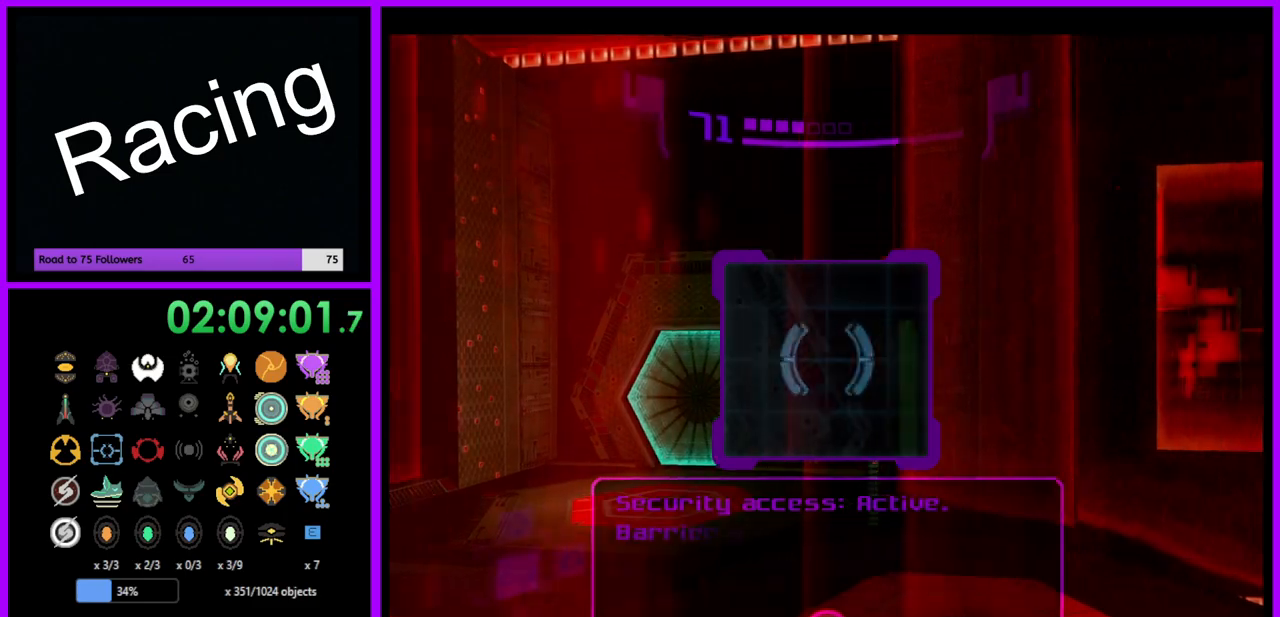
{"buttons": [], "left_stick": "up-left", "right_stick": "center", "events": [[100, "A", "down"], [183, "A", "up"], [267, "left_stick", "center"], [483, "left_stick", "up-left"]]}
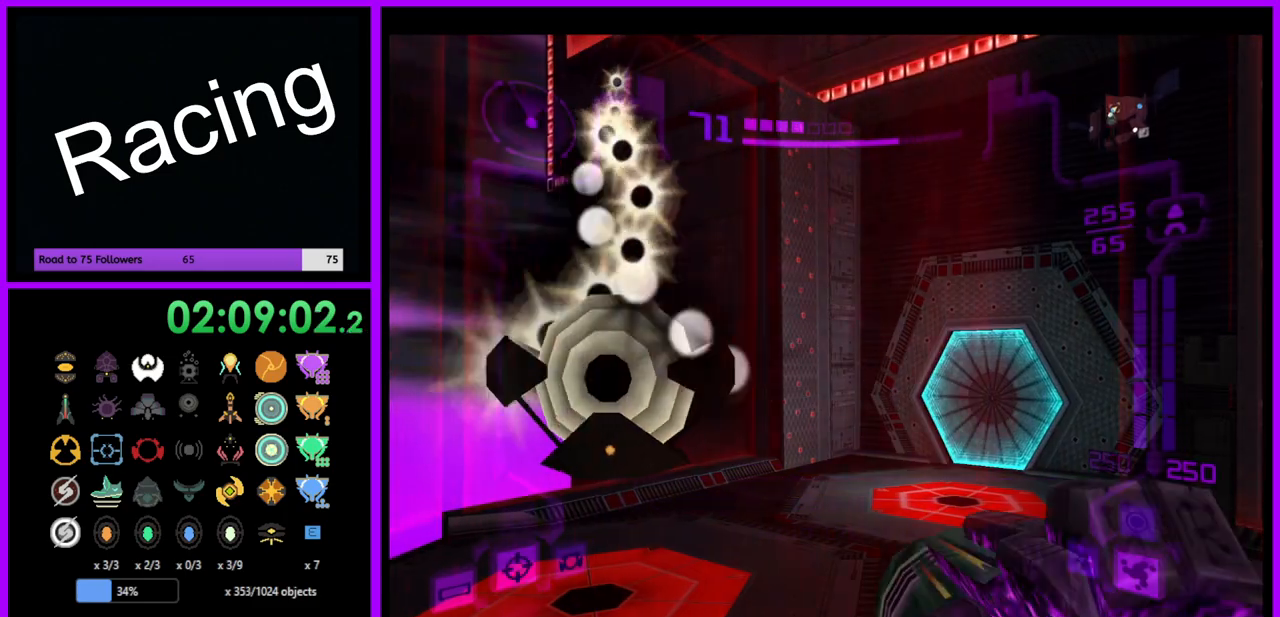
{"buttons": ["L1"], "left_stick": "up", "right_stick": "center", "events": [[117, "left_stick", "up"], [200, "L1", "down"]]}
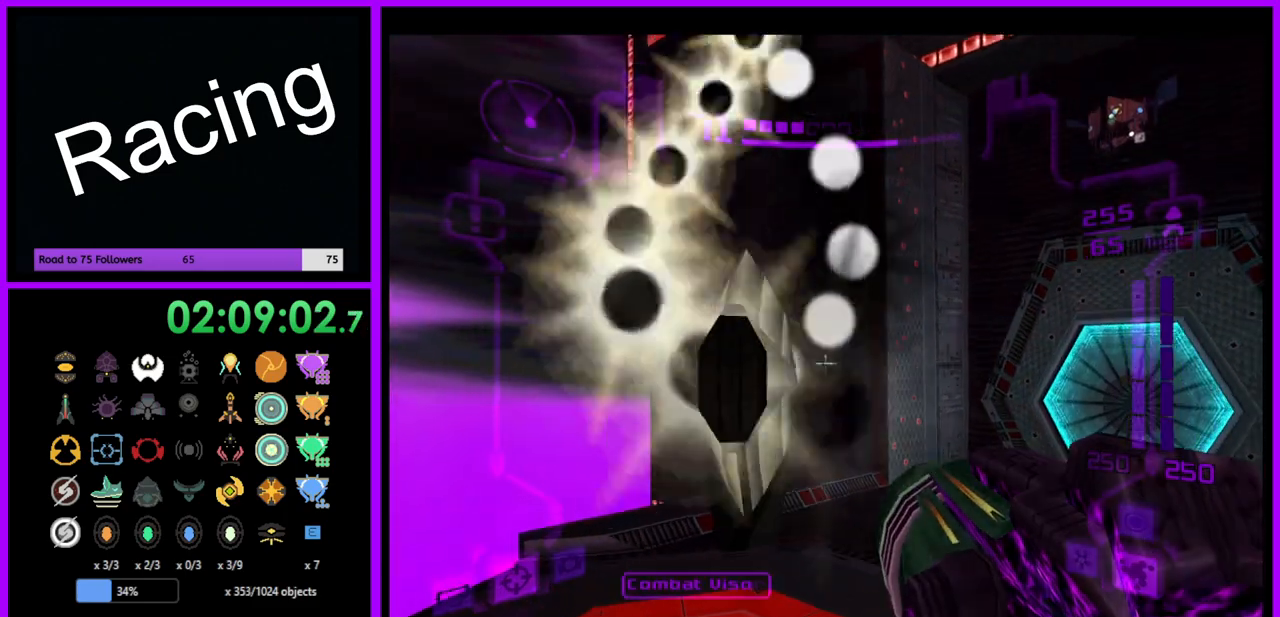
{"buttons": [], "left_stick": "left", "right_stick": "center", "events": [[233, "L1", "up"], [350, "left_stick", "left"]]}
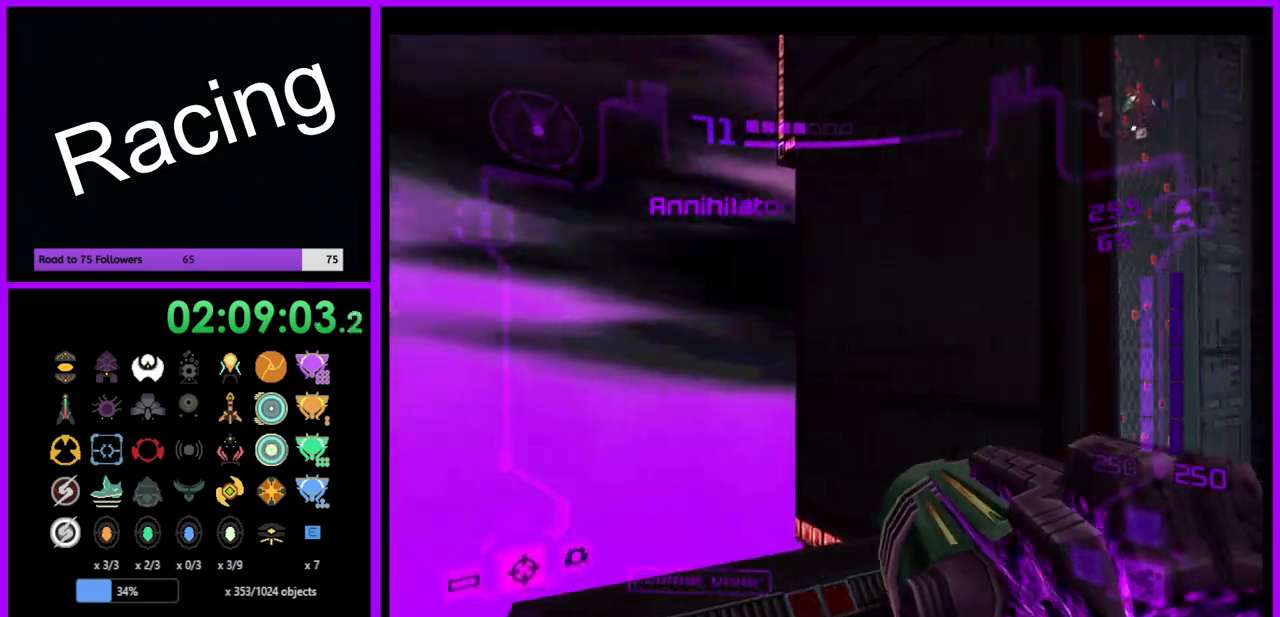
{"buttons": [], "left_stick": "left", "right_stick": "center", "events": []}
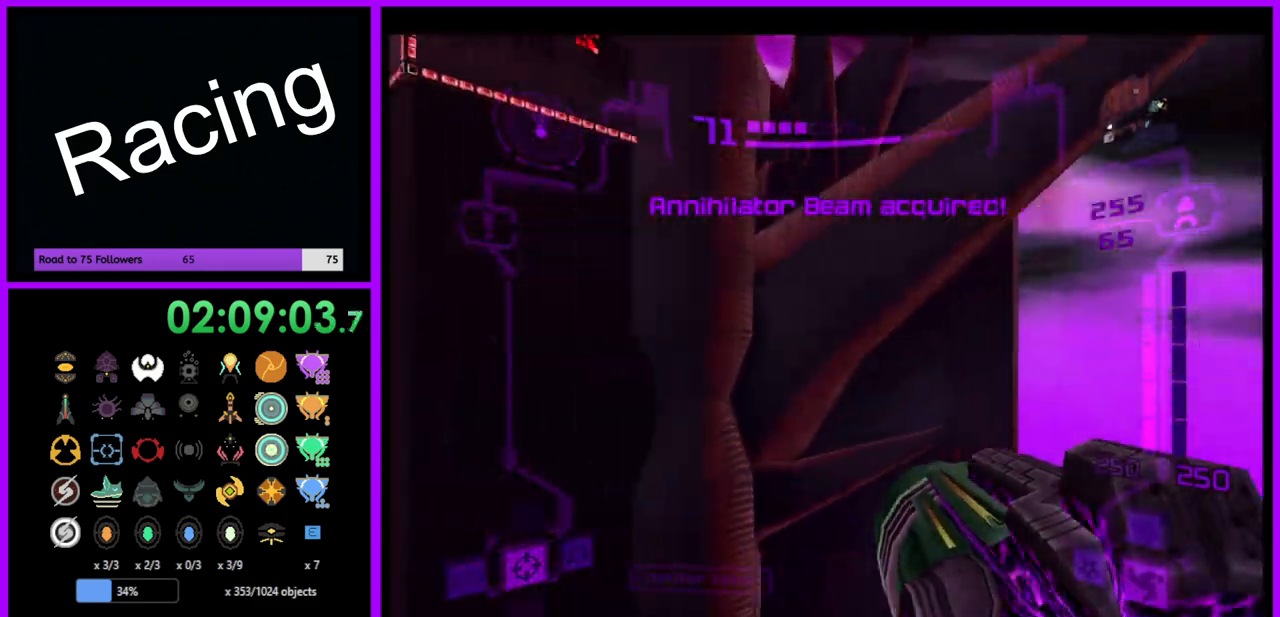
{"buttons": ["B", "L1"], "left_stick": "up-left", "right_stick": "center", "events": [[133, "left_stick", "up-left"], [433, "L1", "down"], [467, "B", "down"]]}
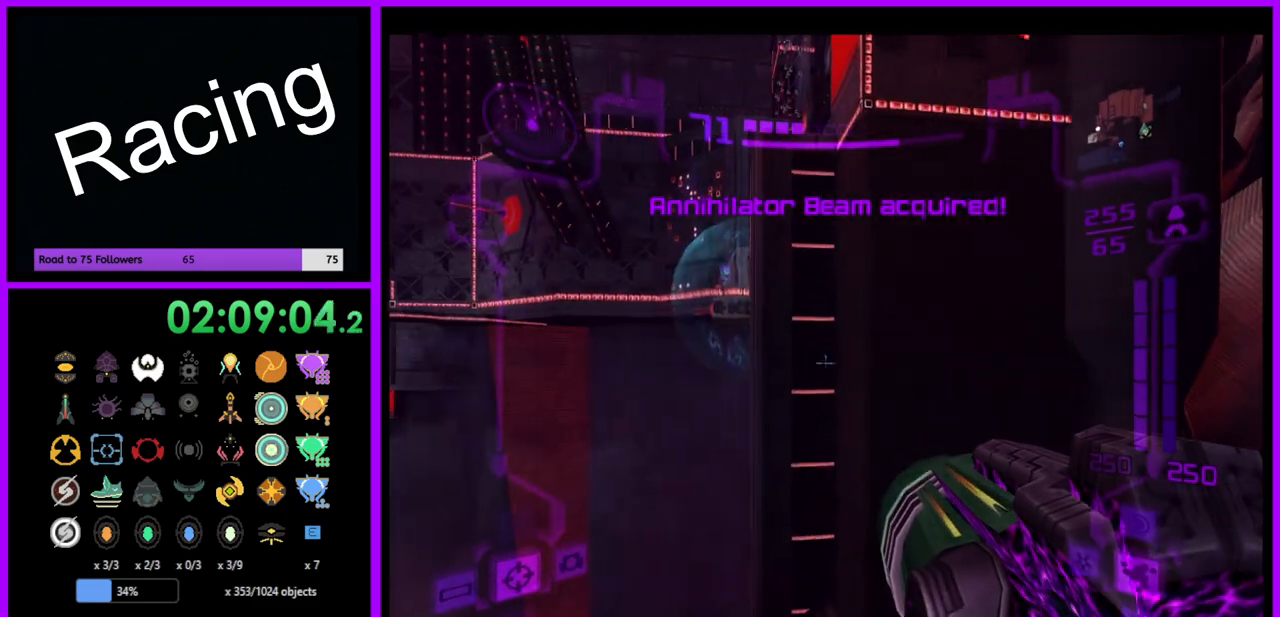
{"buttons": [], "left_stick": "up", "right_stick": "center", "events": [[67, "B", "up"], [233, "L1", "up"], [367, "left_stick", "up"]]}
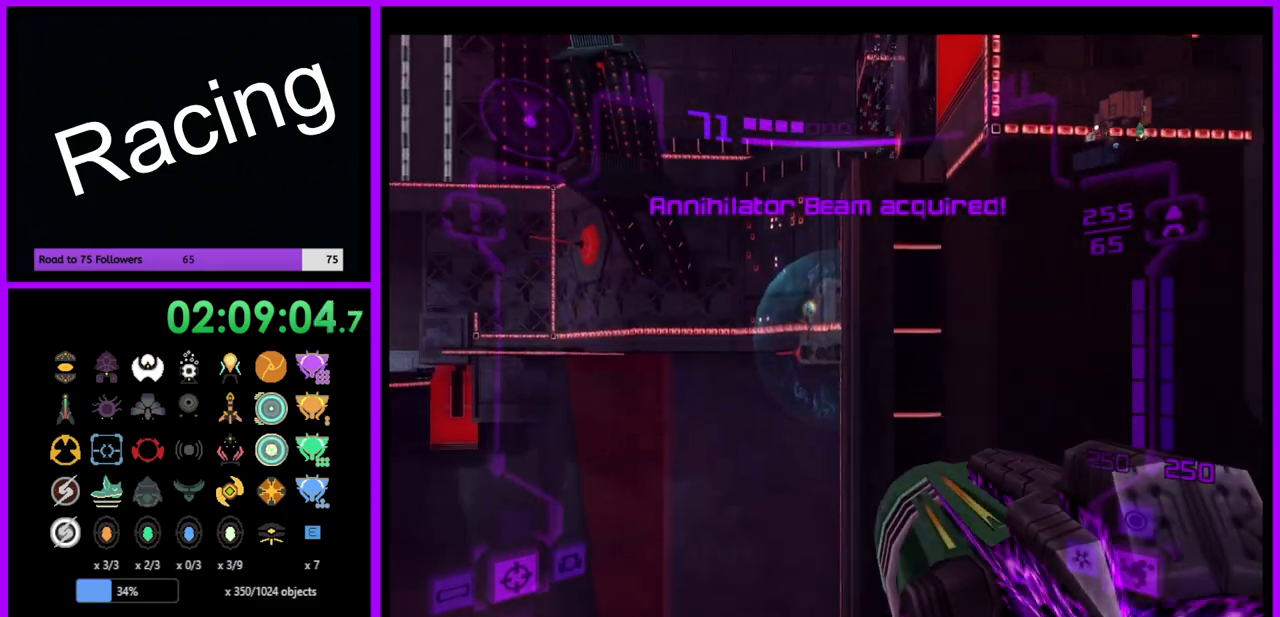
{"buttons": [], "left_stick": "up", "right_stick": "center", "events": [[200, "B", "down"], [300, "B", "up"]]}
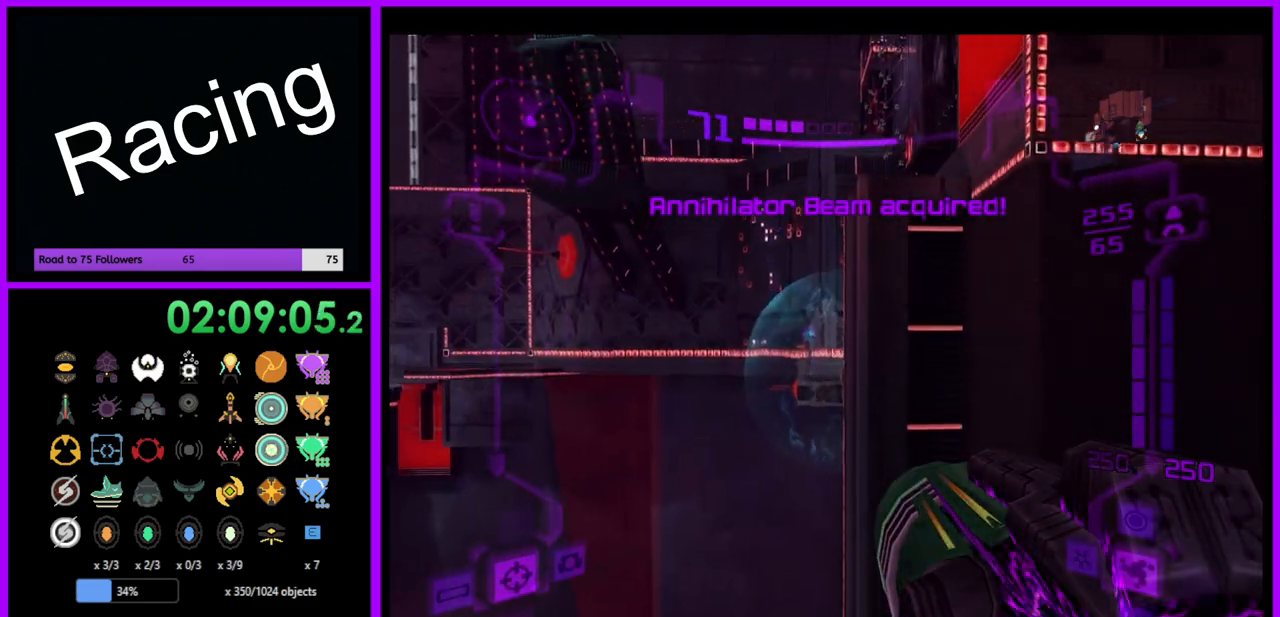
{"buttons": [], "left_stick": "up", "right_stick": "center", "events": [[200, "B", "down"], [283, "B", "up"]]}
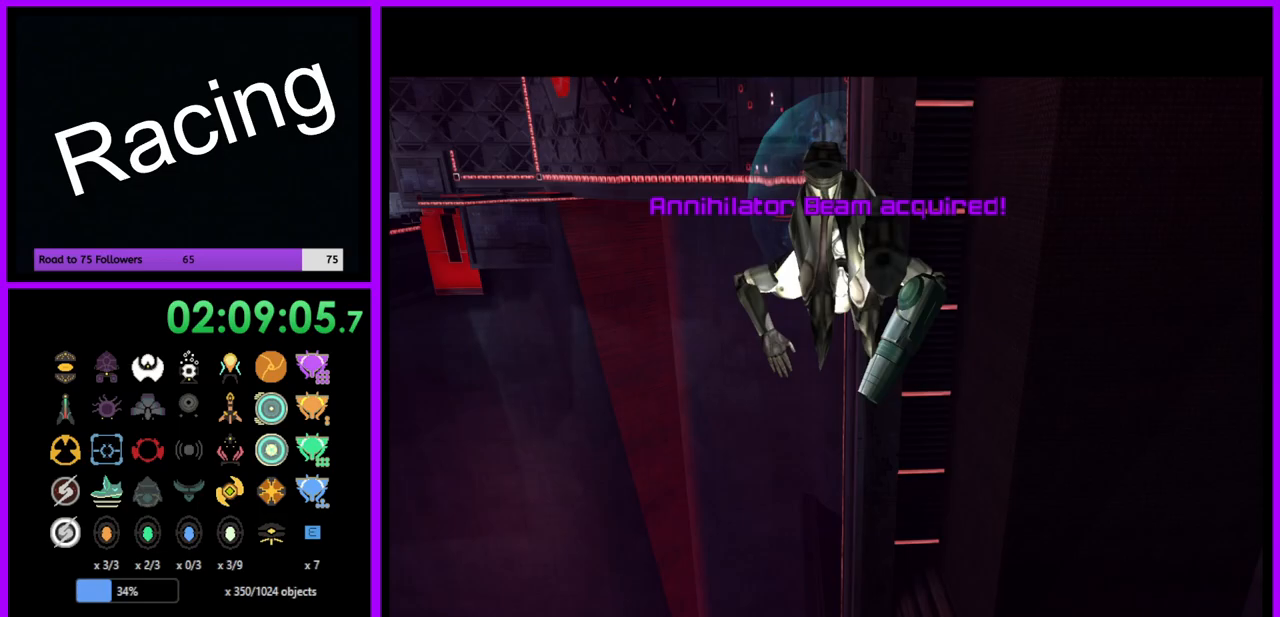
{"buttons": [], "left_stick": "up-left", "right_stick": "center", "events": [[17, "left_stick", "up-left"], [300, "B", "down"], [450, "B", "up"]]}
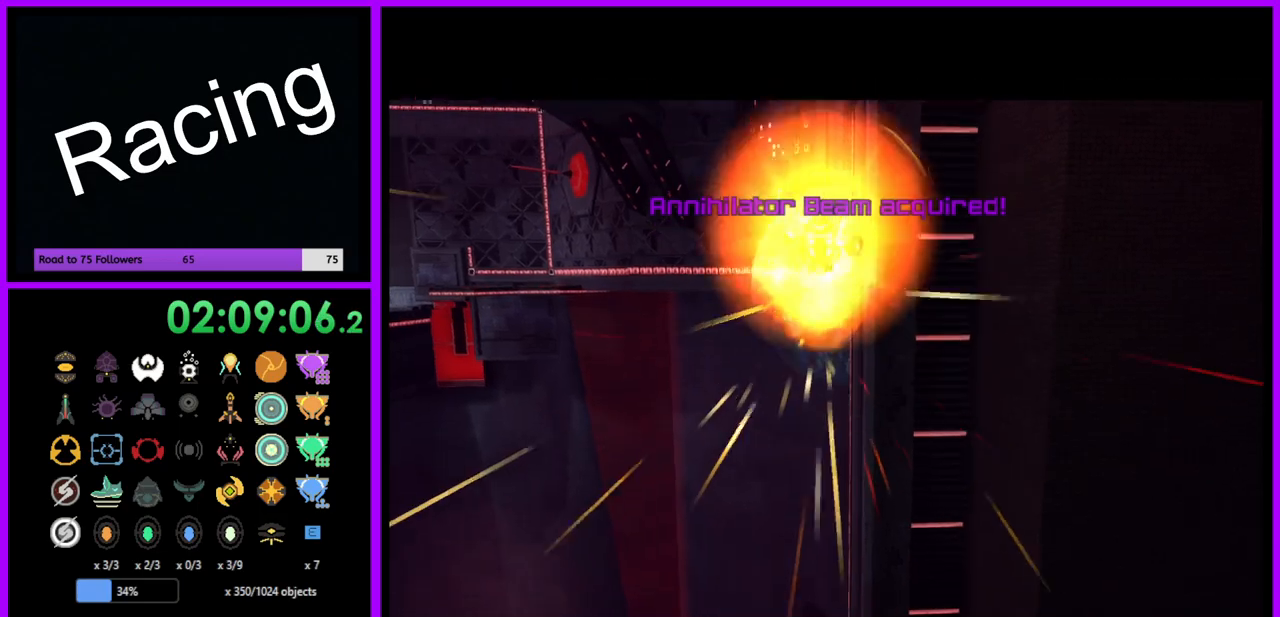
{"buttons": [], "left_stick": "up-right", "right_stick": "center", "events": [[33, "left_stick", "up"], [483, "left_stick", "up-right"]]}
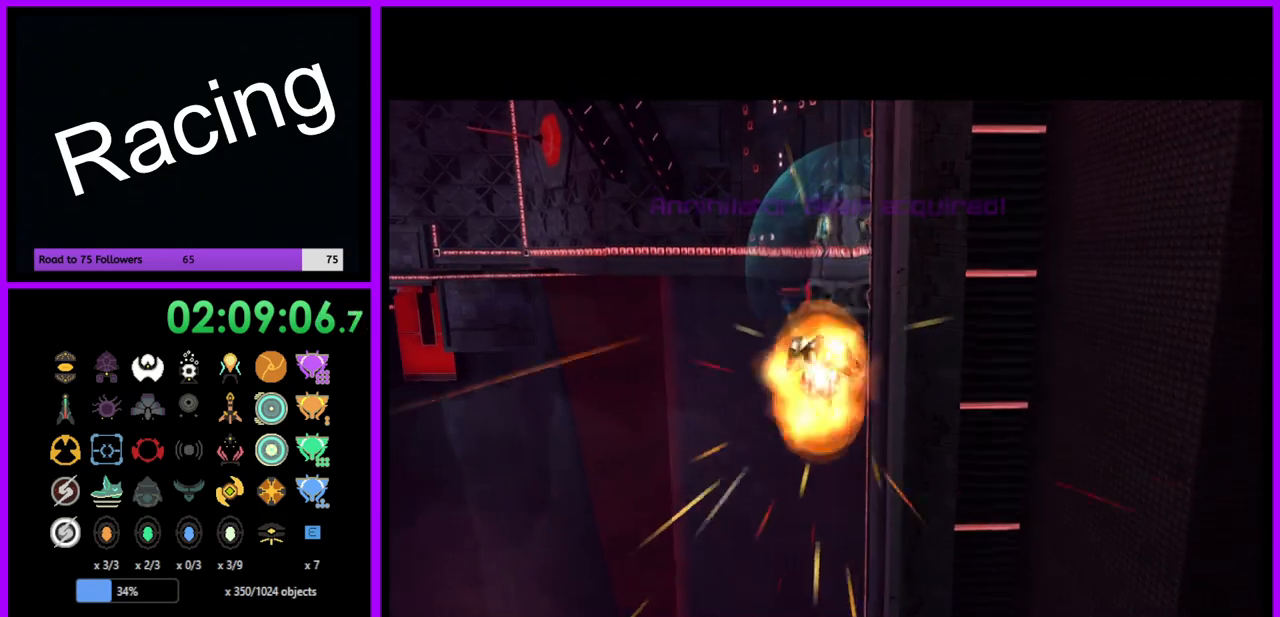
{"buttons": [], "left_stick": "up-right", "right_stick": "center", "events": [[17, "B", "down"], [133, "B", "up"]]}
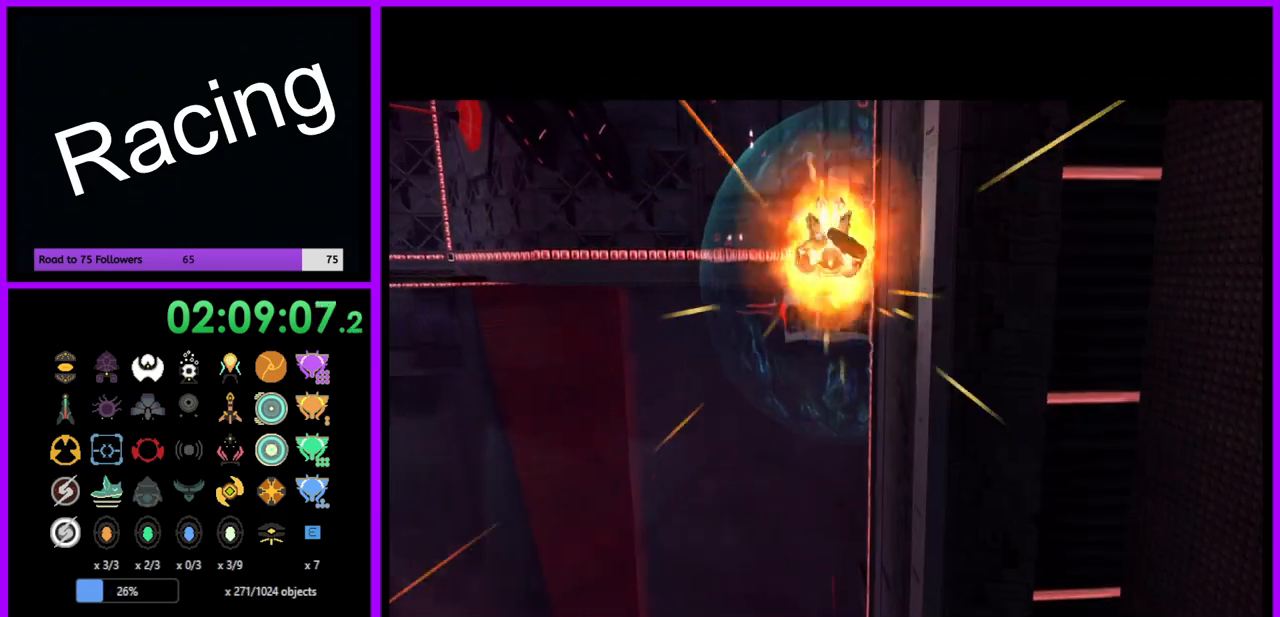
{"buttons": ["B"], "left_stick": "up", "right_stick": "center", "events": [[67, "B", "down"], [300, "B", "up"], [367, "left_stick", "up"], [500, "B", "down"]]}
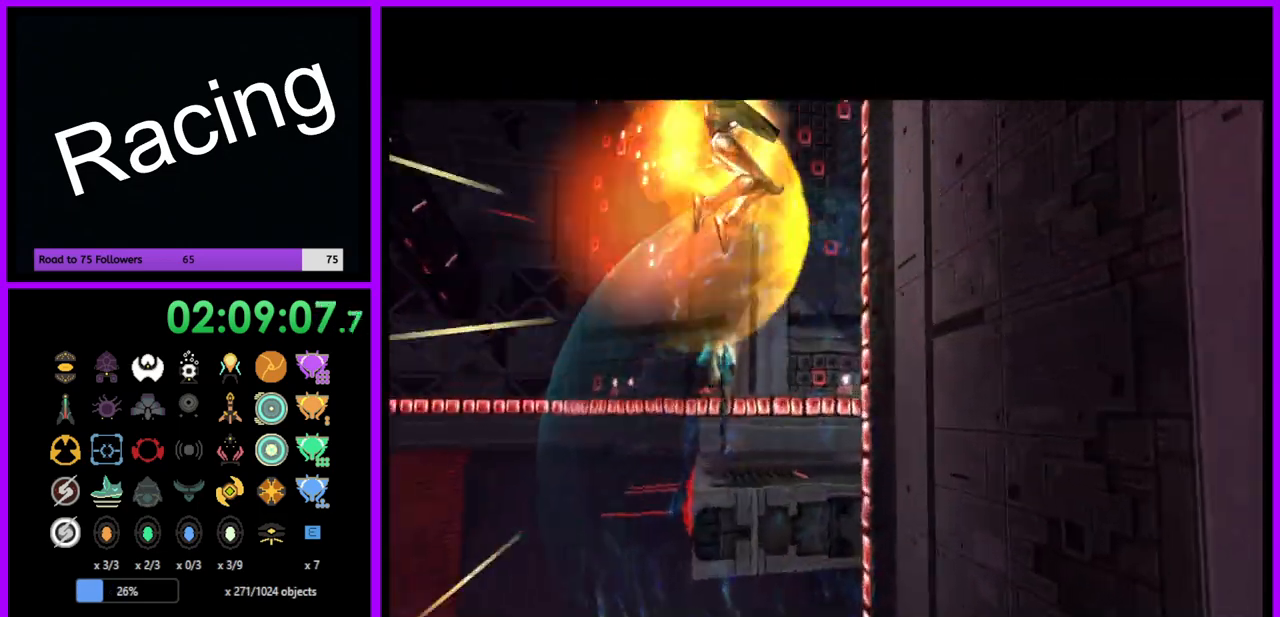
{"buttons": [], "left_stick": "center", "right_stick": "center", "events": [[50, "left_stick", "up-right"], [100, "B", "up"], [250, "left_stick", "up"], [433, "left_stick", "center"]]}
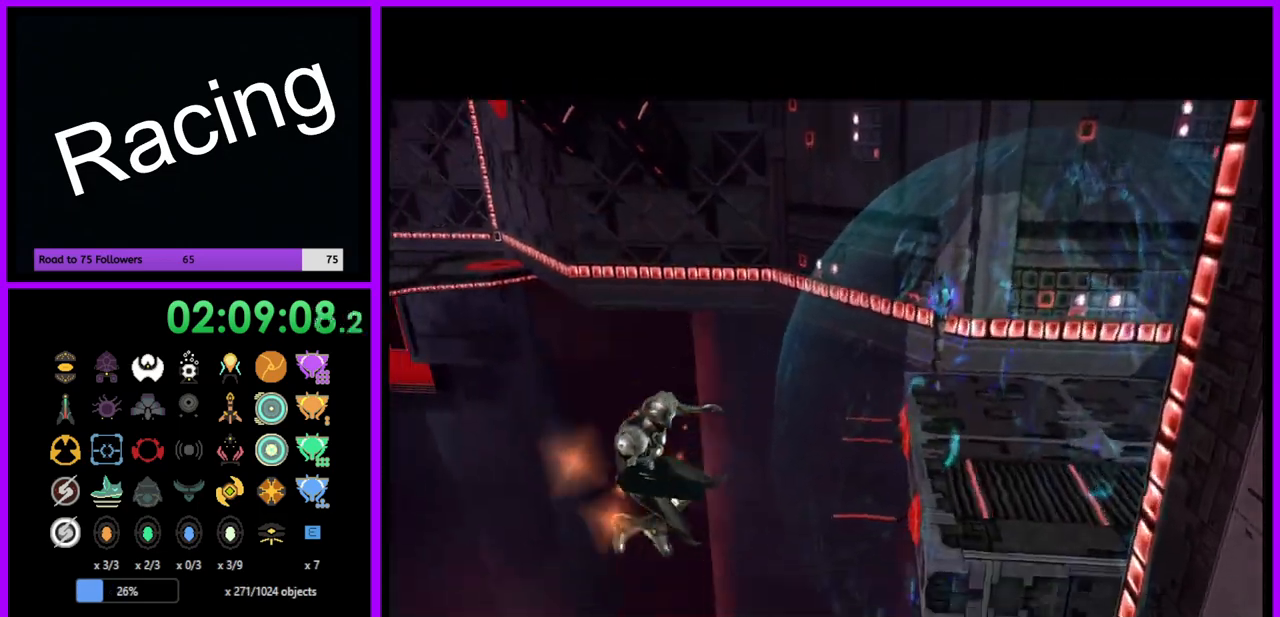
{"buttons": [], "left_stick": "center", "right_stick": "center", "events": []}
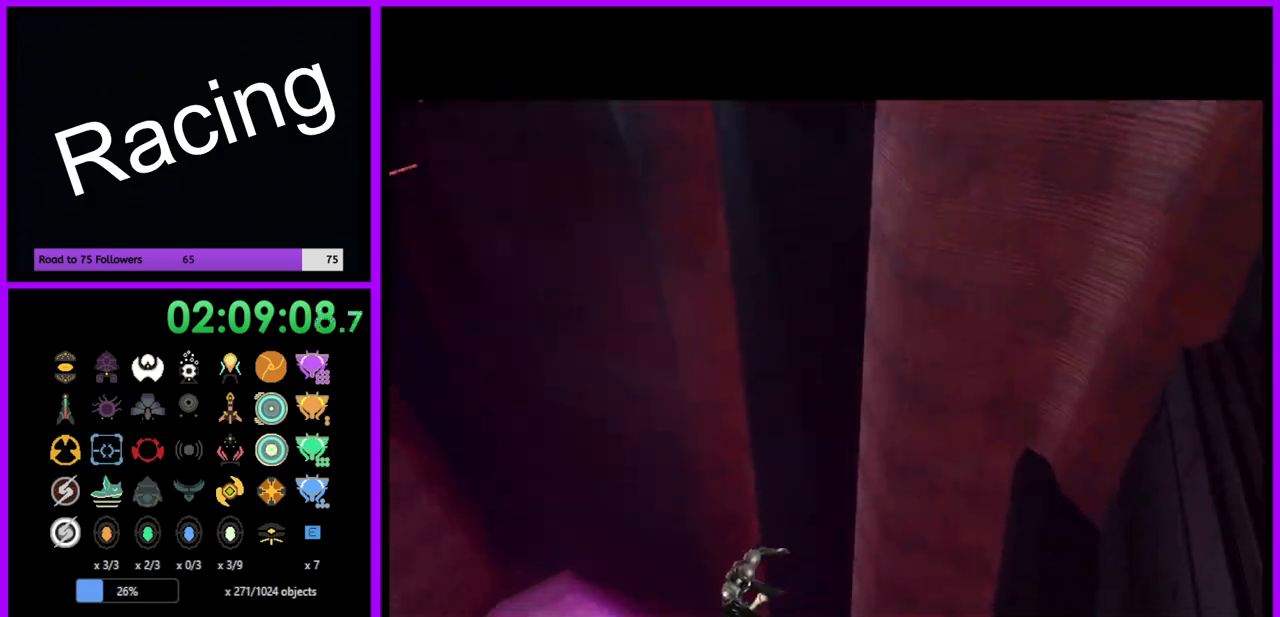
{"buttons": [], "left_stick": "center", "right_stick": "center", "events": []}